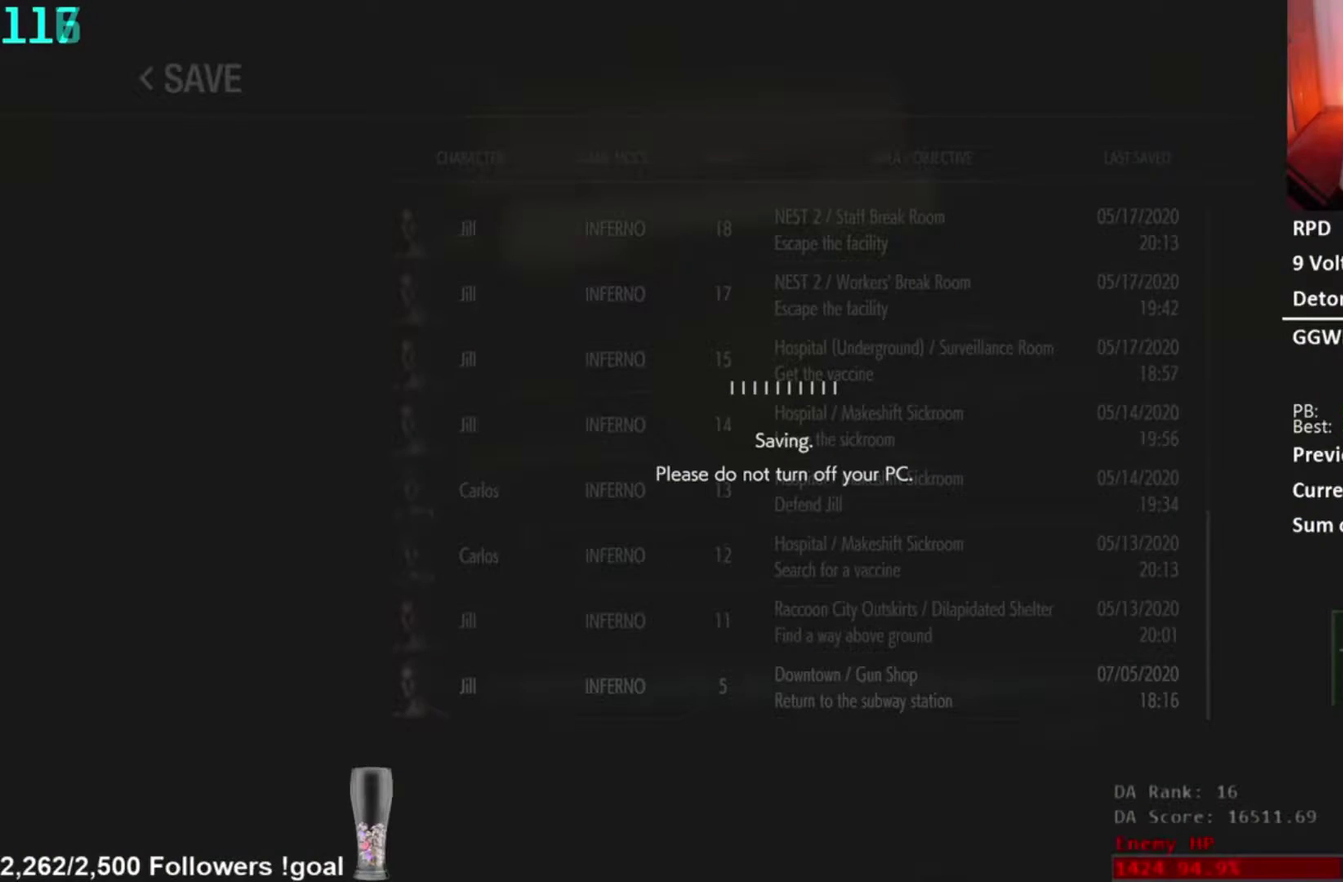
Gameplay with a controller (Xbox layout); each line is a JSON object with the inputs held at the frame after it. "button_events" lists button changes between this image and that frame as [ms after this image, input, new state], when the widget could be followed in between (sticks are given only as held states). Not read: L1.
{"buttons": [], "left_stick": "down", "right_stick": "center", "button_events": []}
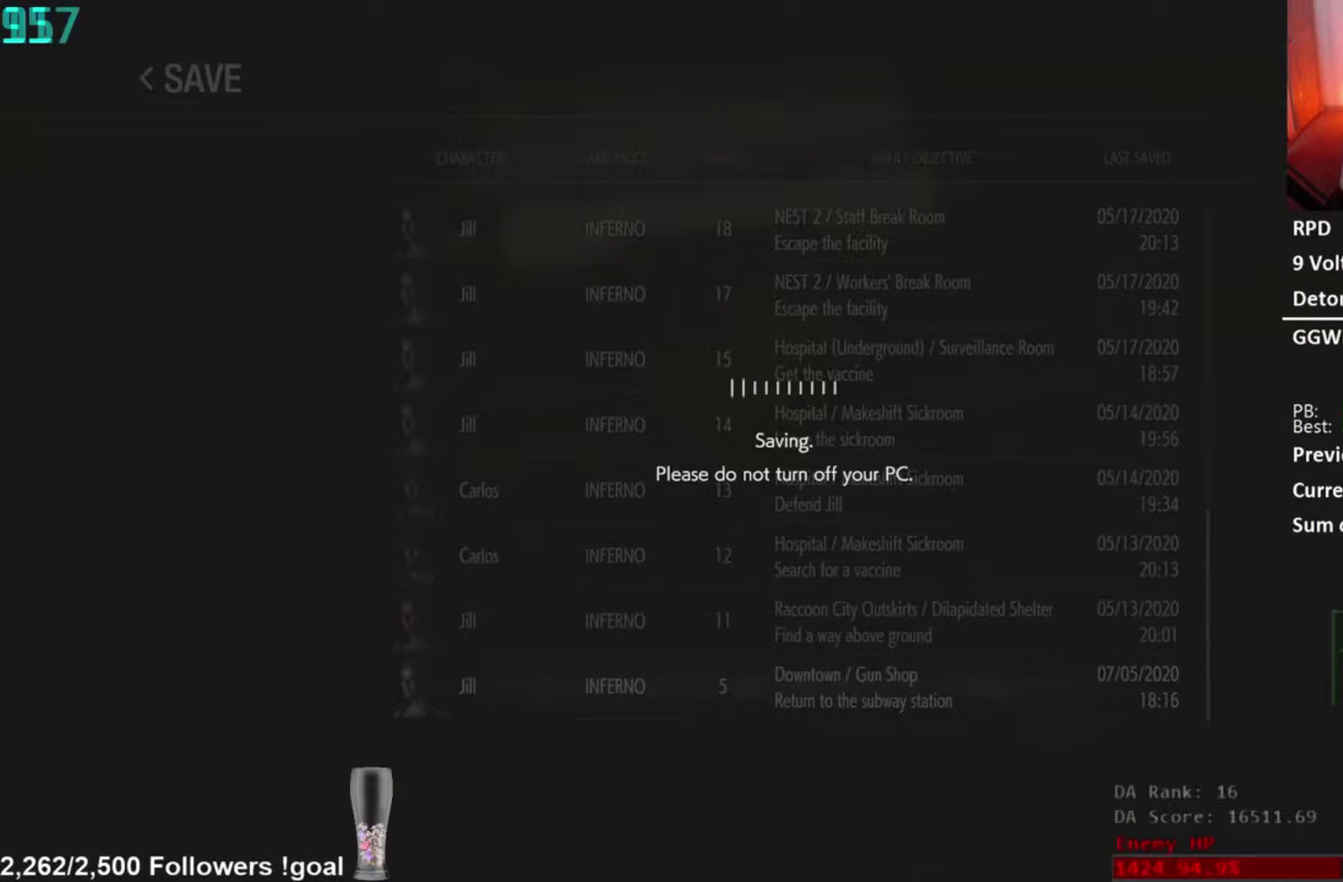
{"buttons": [], "left_stick": "right", "right_stick": "center", "button_events": []}
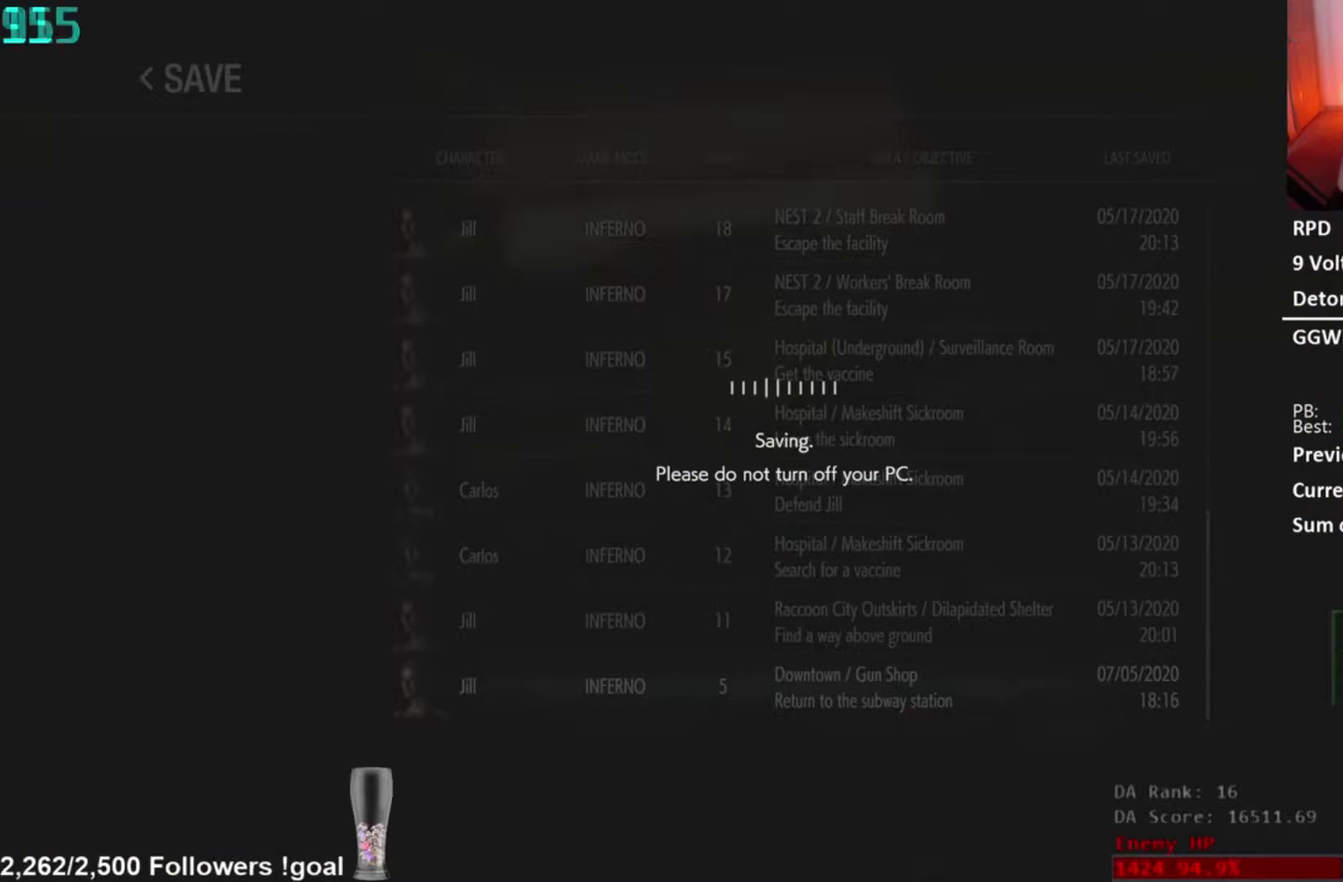
{"buttons": ["L3"], "left_stick": "center", "right_stick": "center"}
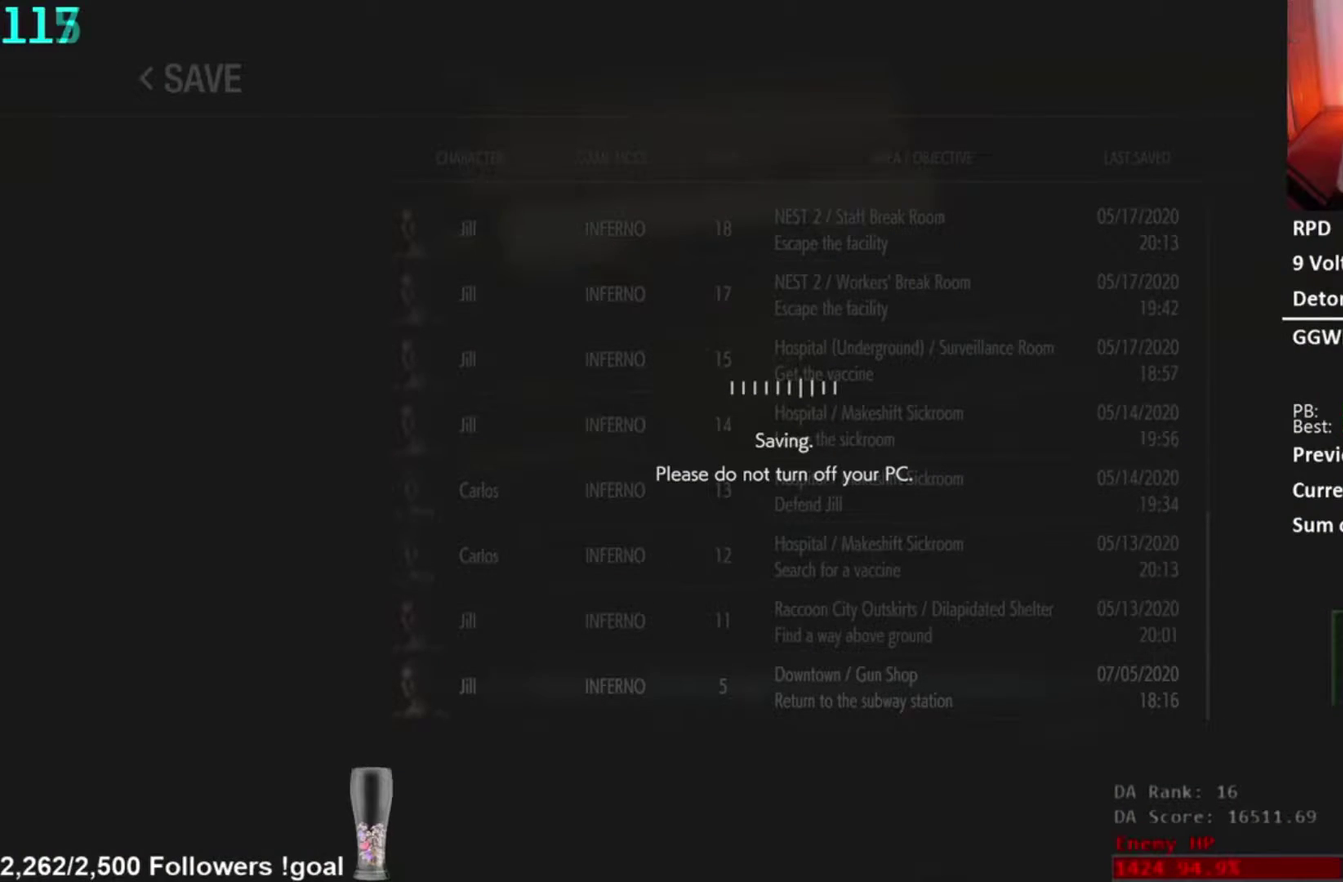
{"buttons": ["L3"], "left_stick": "center", "right_stick": "center", "button_events": [[134, "B", "down"], [184, "B", "up"], [267, "B", "down"], [317, "B", "up"], [434, "B", "down"], [484, "B", "up"]]}
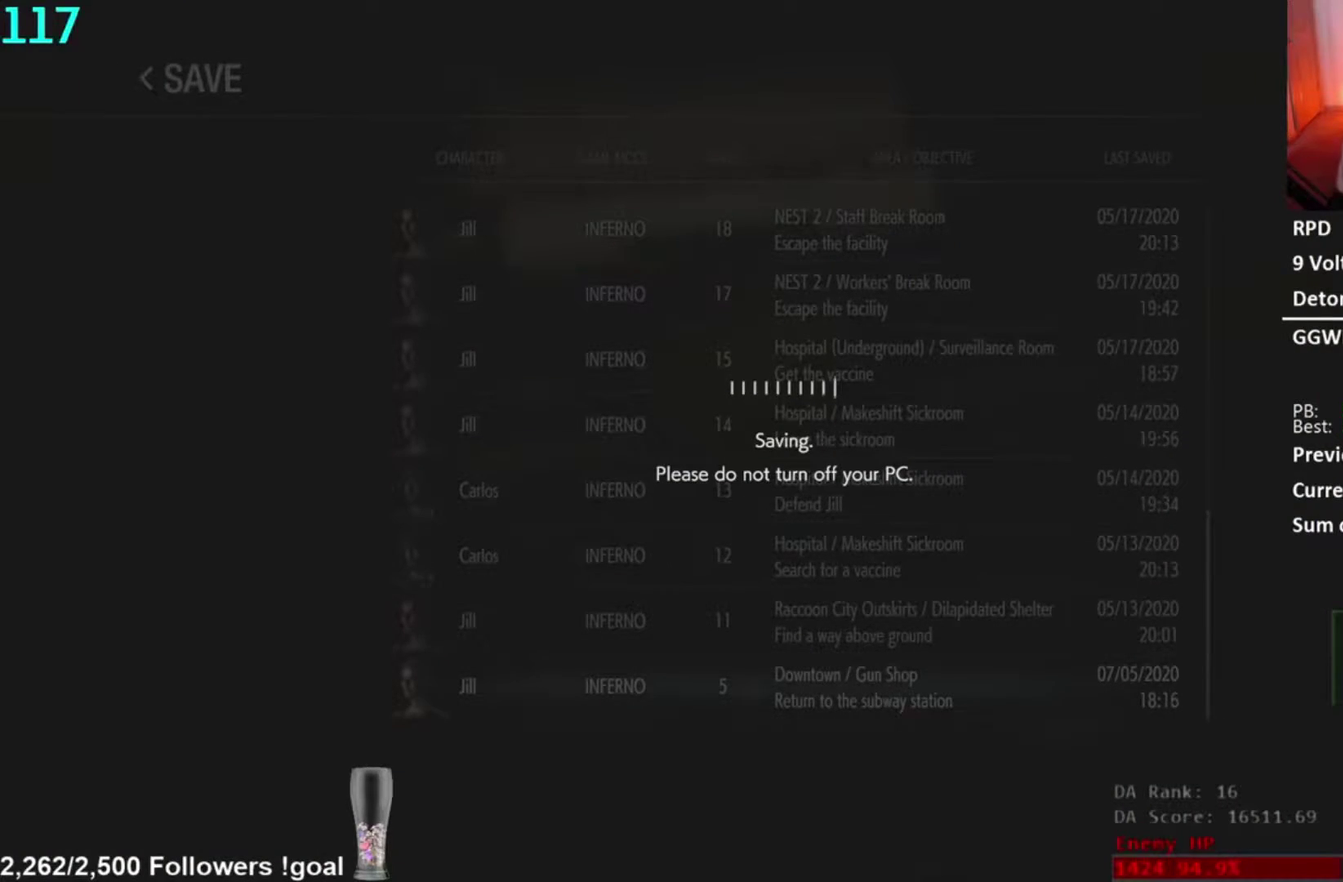
{"buttons": ["L3"], "left_stick": "right", "right_stick": "center", "button_events": [[67, "B", "down"], [150, "B", "up"], [234, "B", "down"], [284, "B", "up"], [367, "B", "down"], [450, "B", "up"]]}
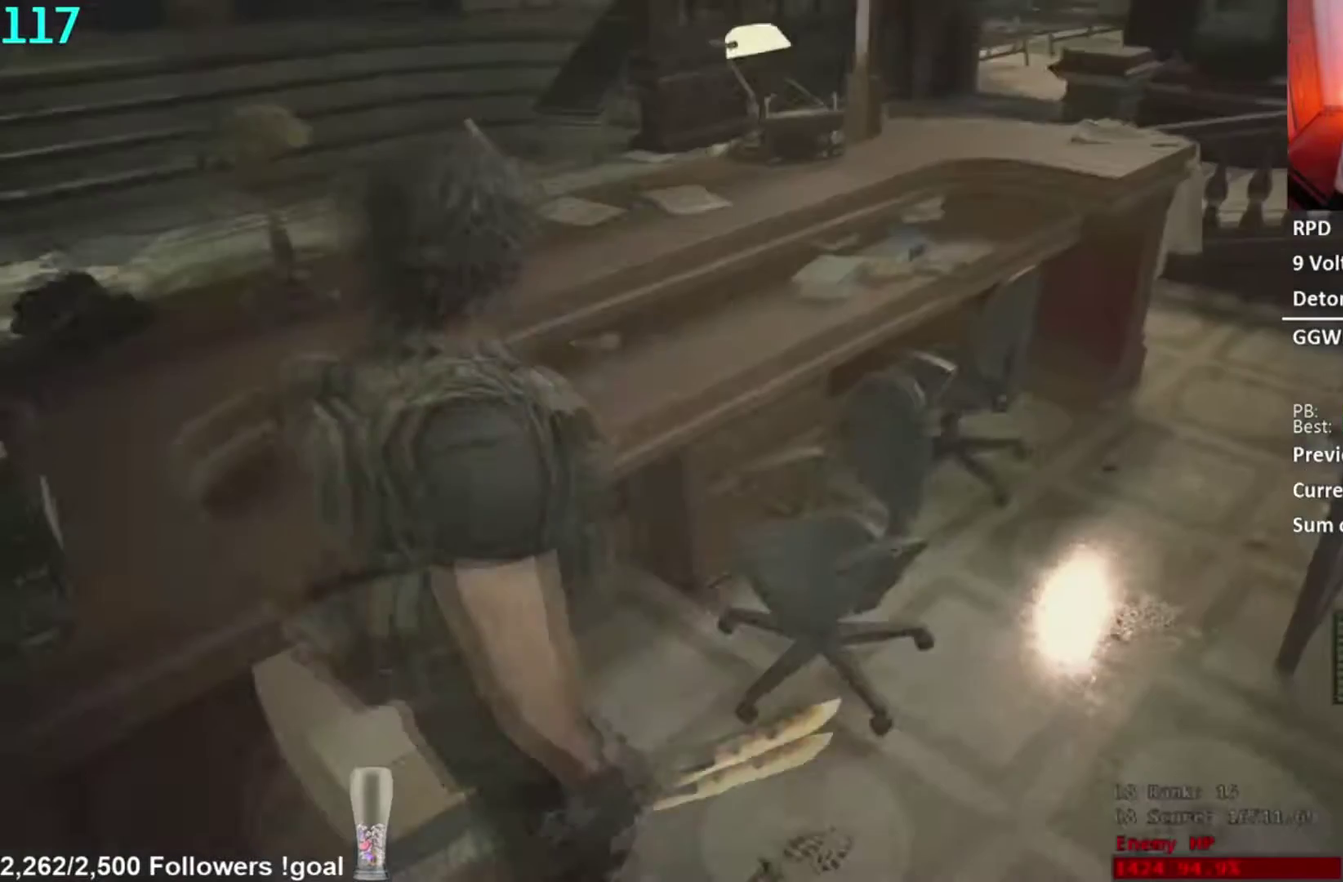
{"buttons": [], "left_stick": "right", "right_stick": "right"}
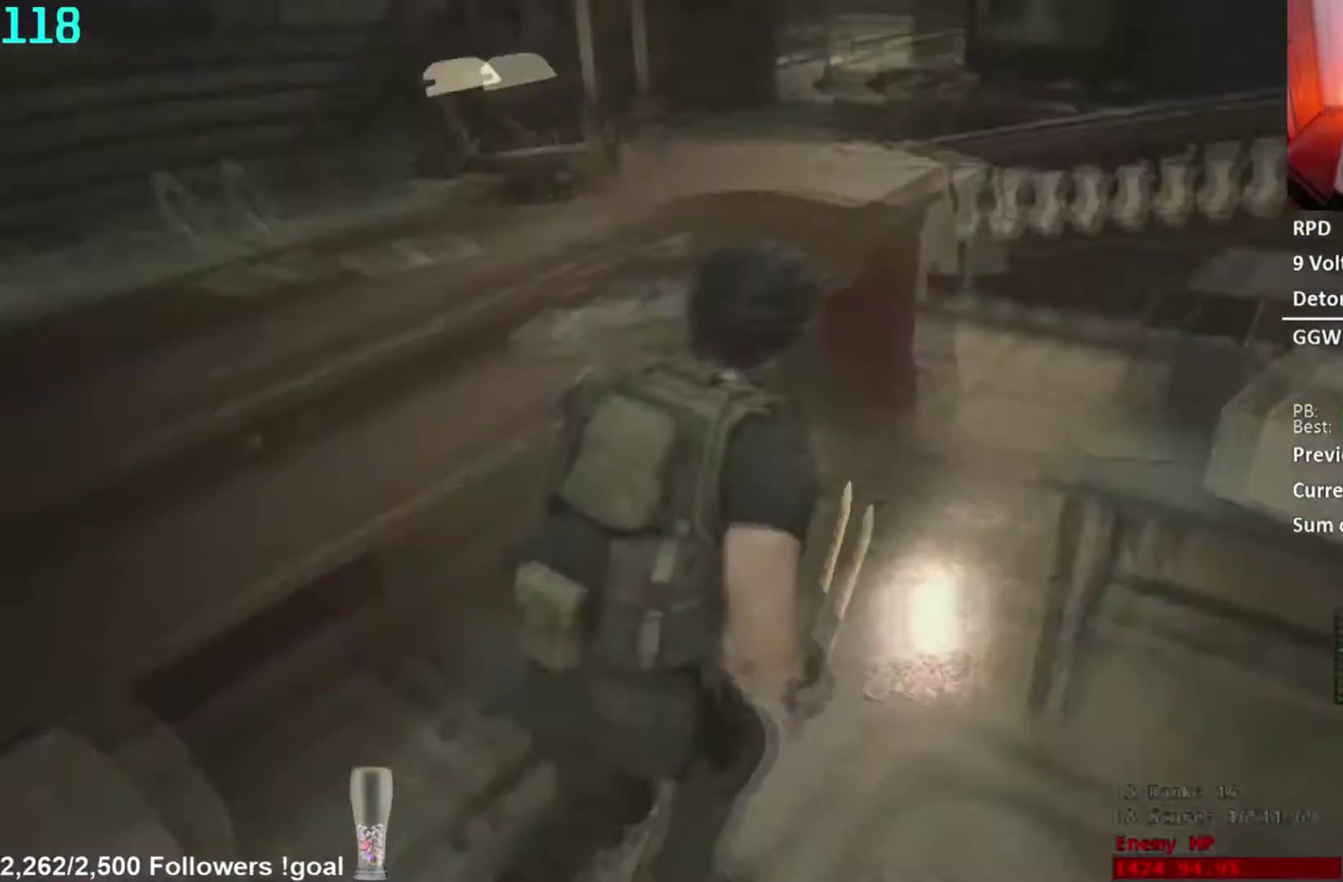
{"buttons": [], "left_stick": "center", "right_stick": "center", "button_events": []}
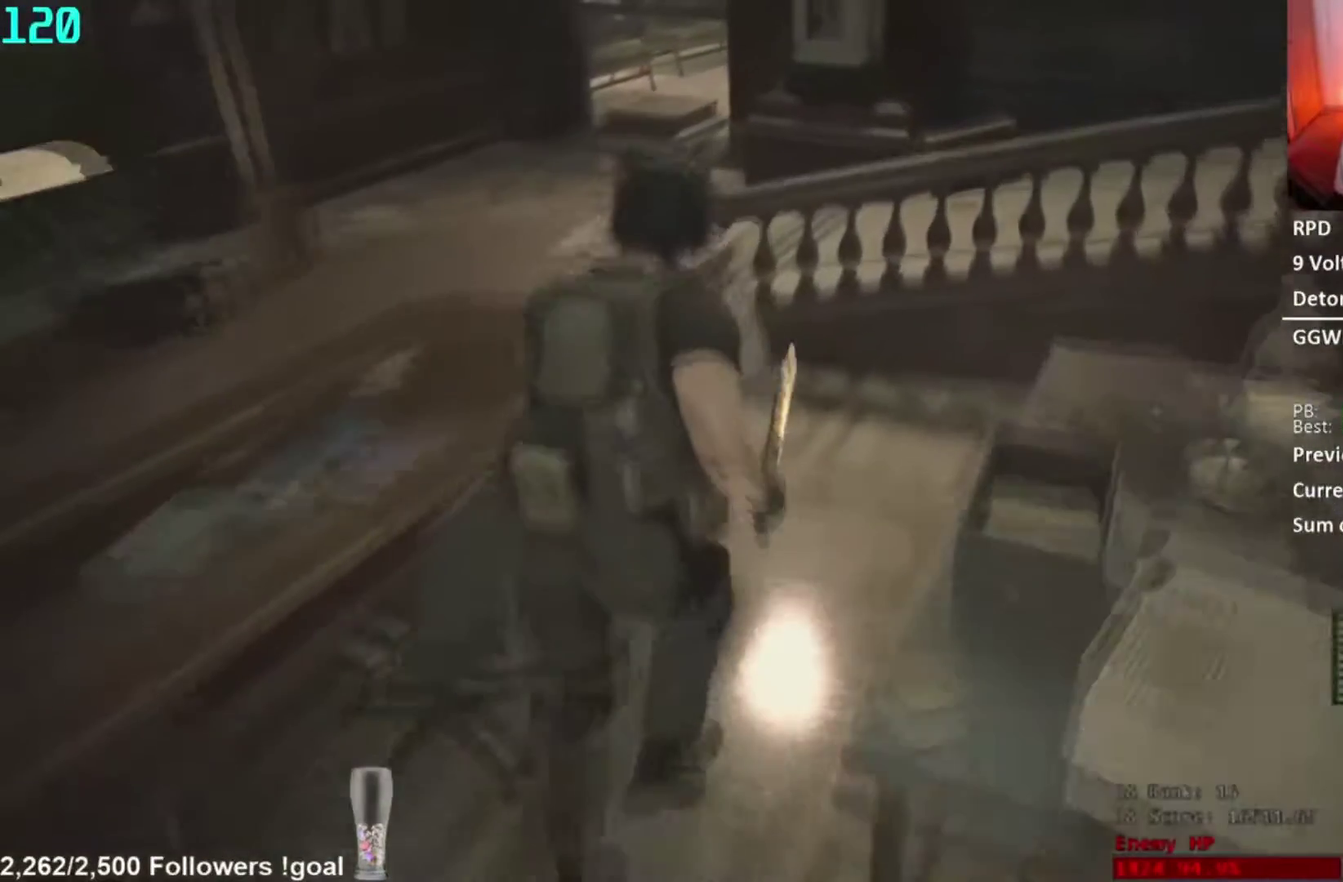
{"buttons": [], "left_stick": "center", "right_stick": "left", "button_events": []}
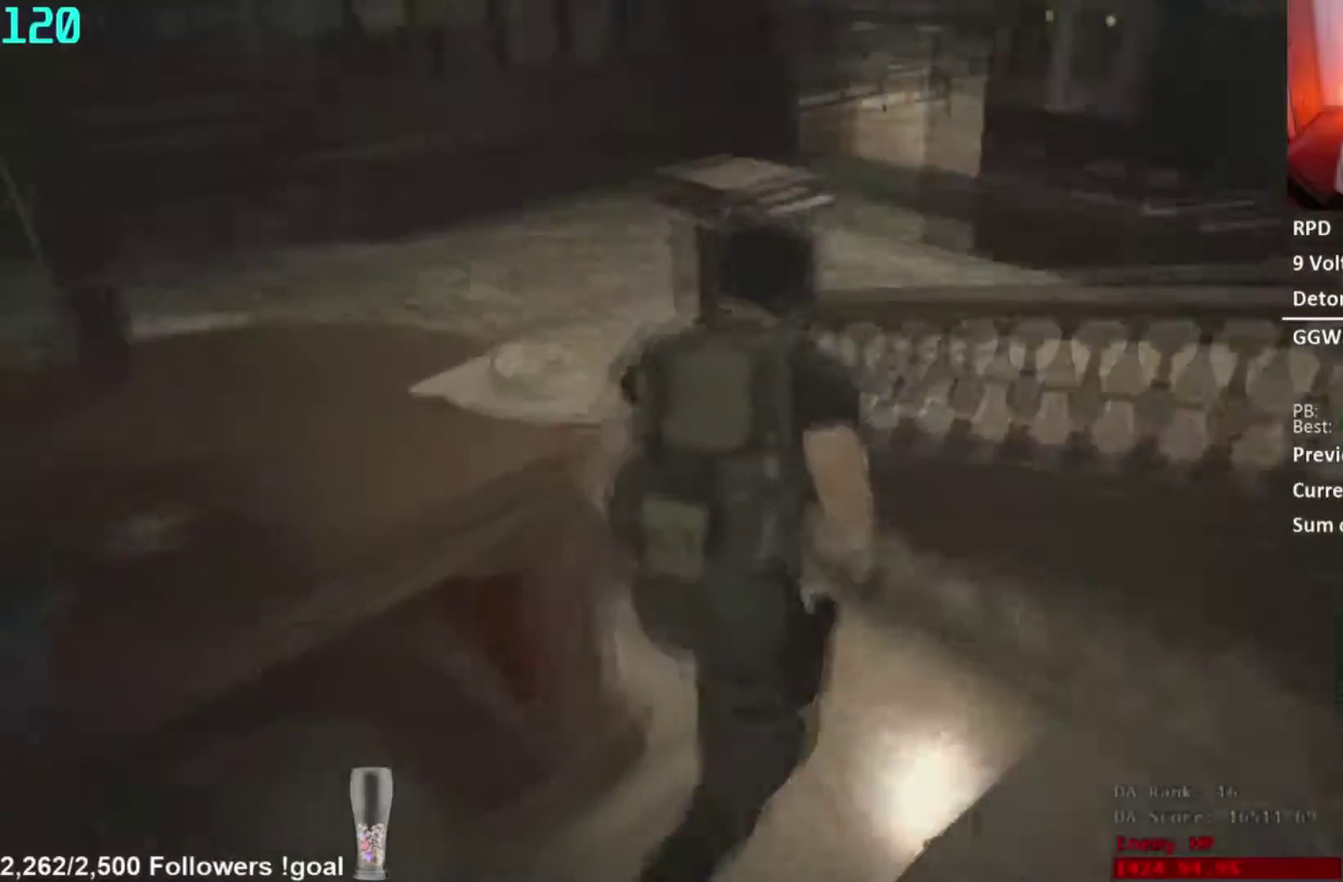
{"buttons": [], "left_stick": "center", "right_stick": "right", "button_events": []}
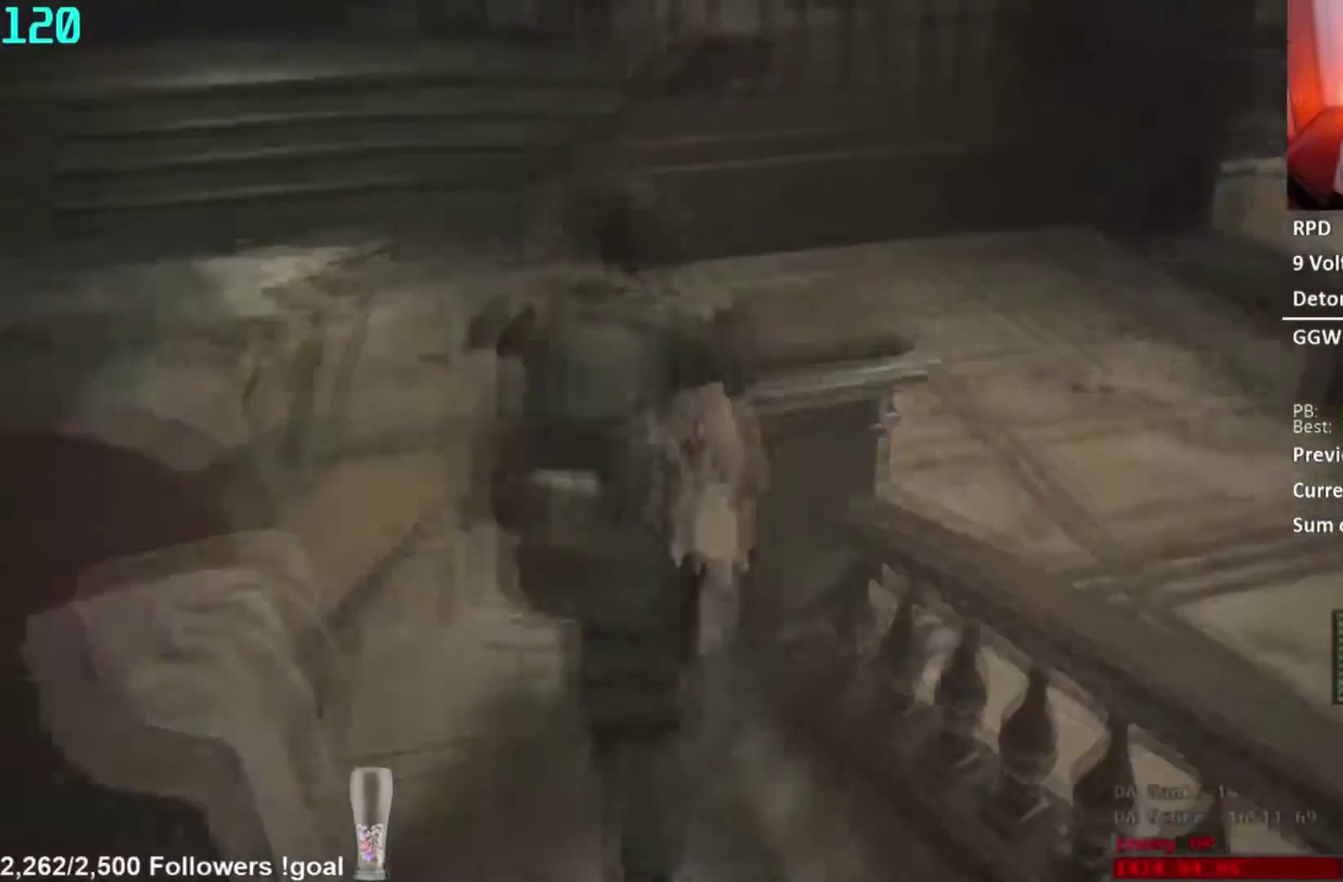
{"buttons": [], "left_stick": "center", "right_stick": "center", "button_events": []}
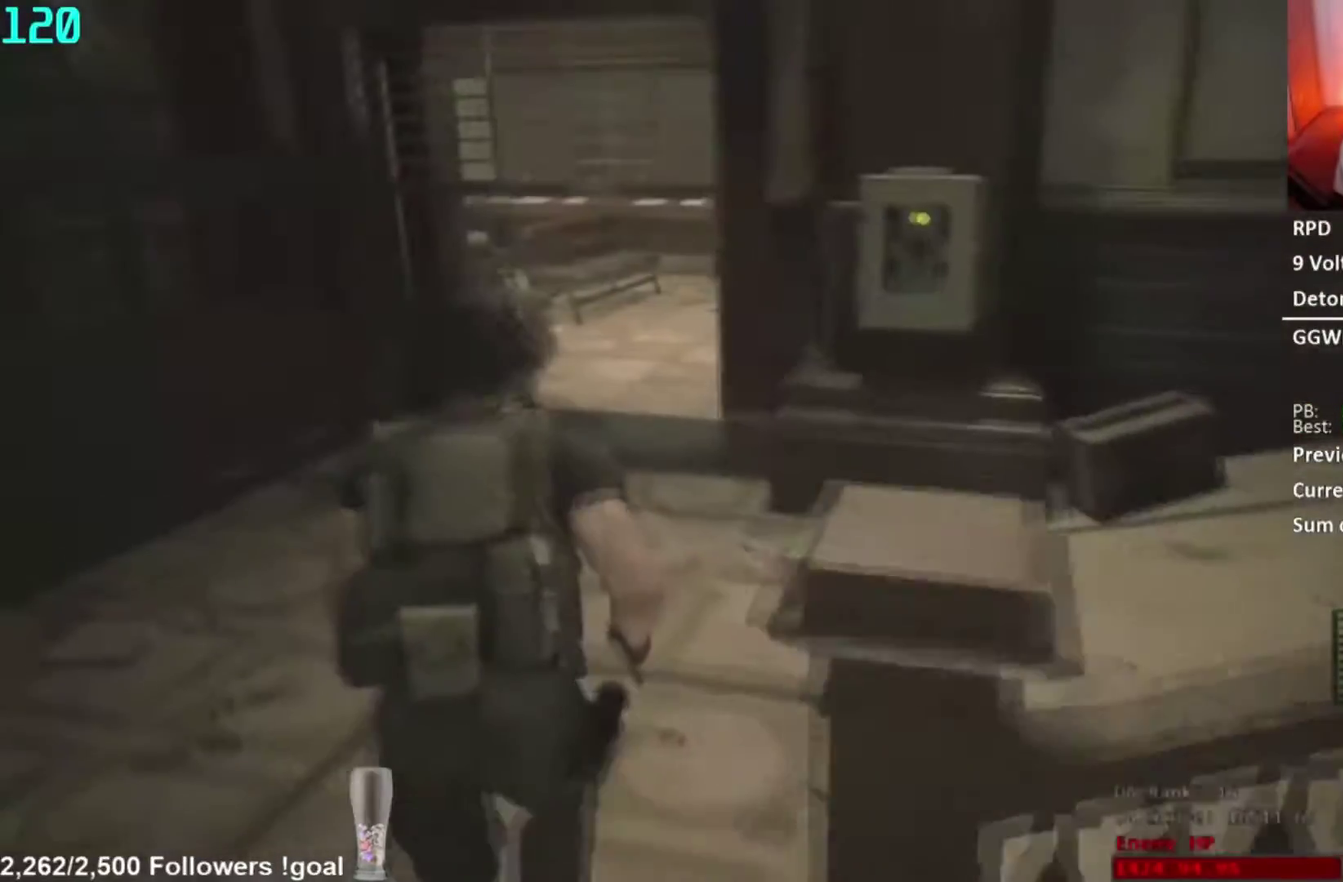
{"buttons": [], "left_stick": "center", "right_stick": "center", "button_events": []}
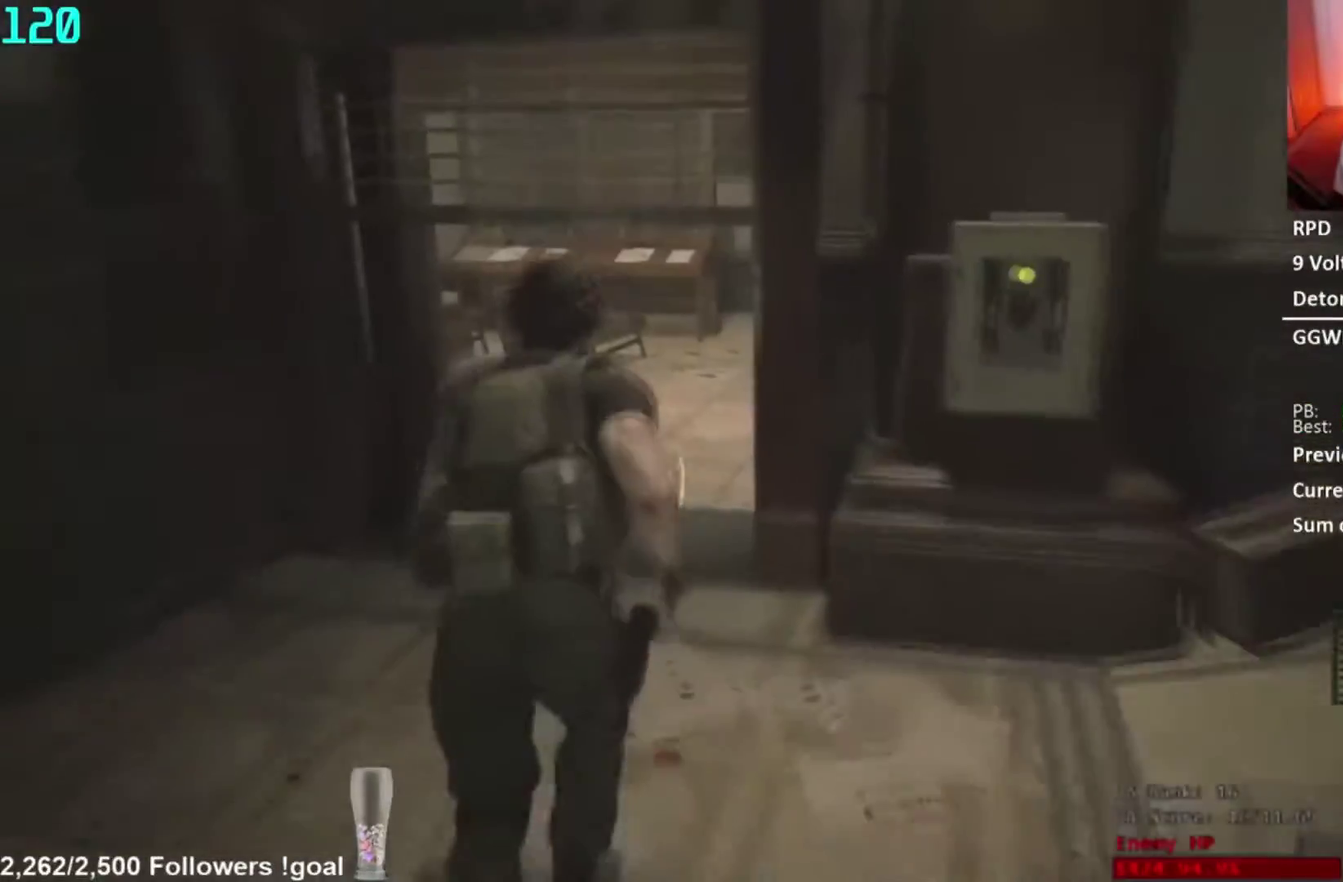
{"buttons": [], "left_stick": "center", "right_stick": "center", "button_events": []}
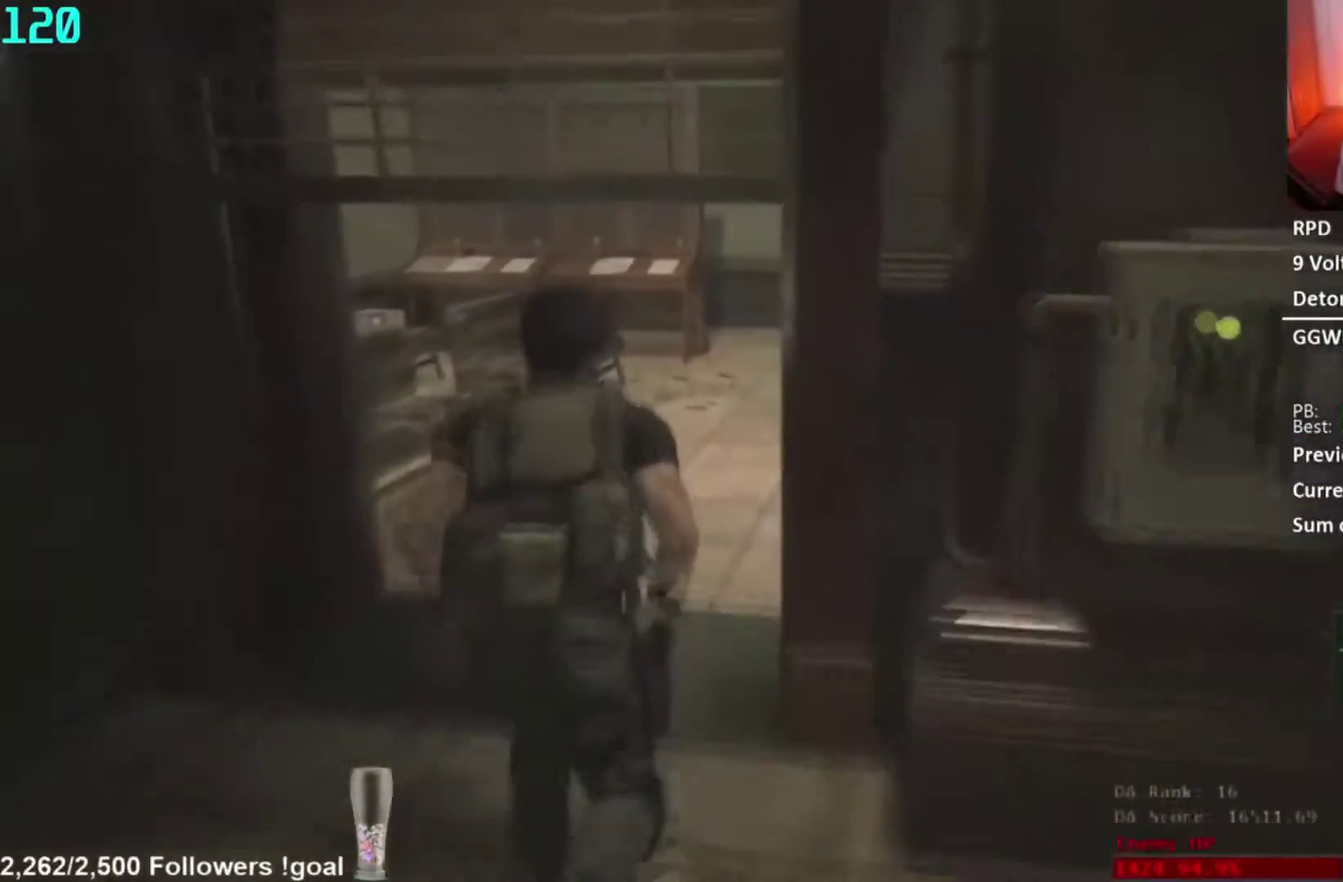
{"buttons": [], "left_stick": "center", "right_stick": "center", "button_events": []}
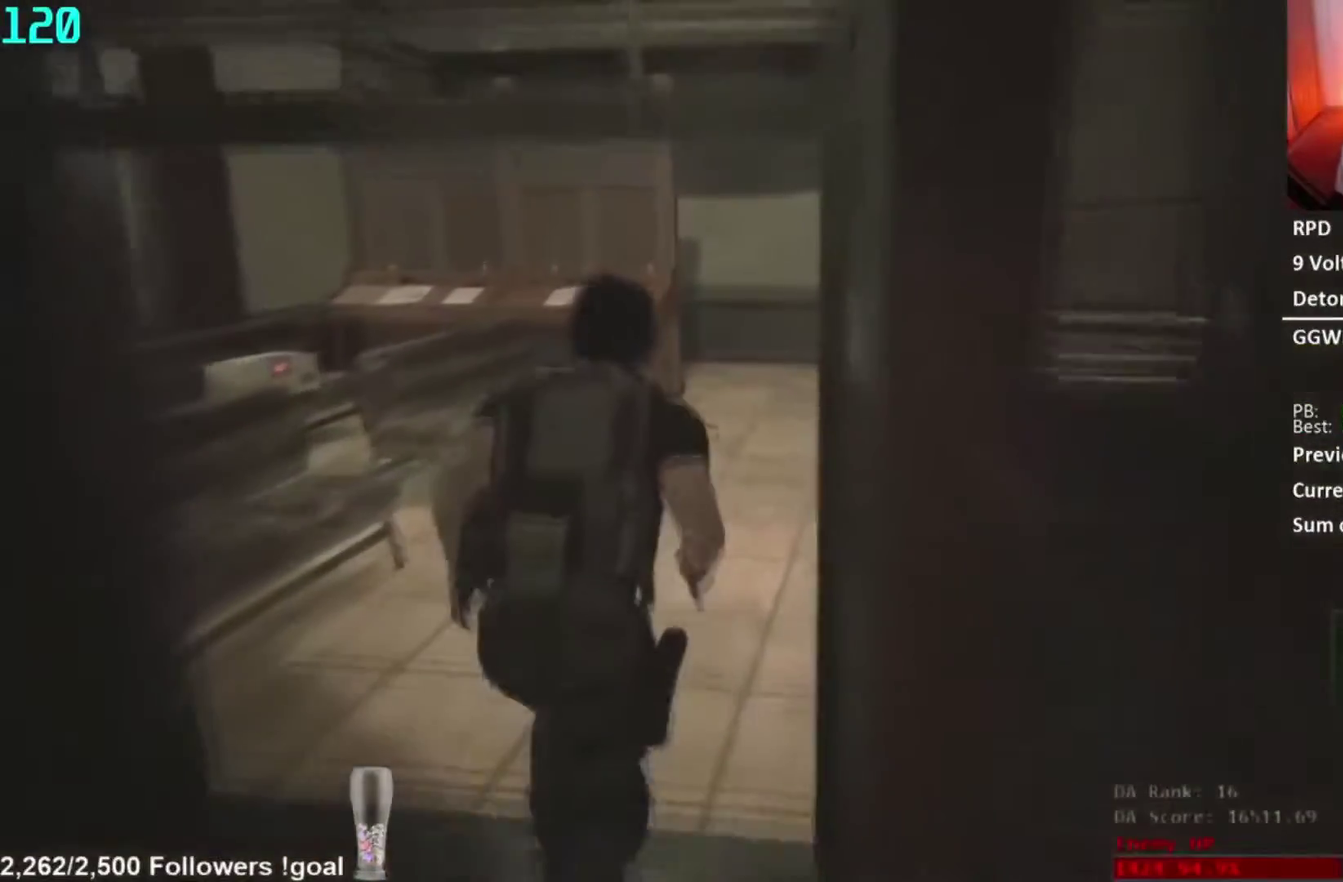
{"buttons": [], "left_stick": "center", "right_stick": "center", "button_events": []}
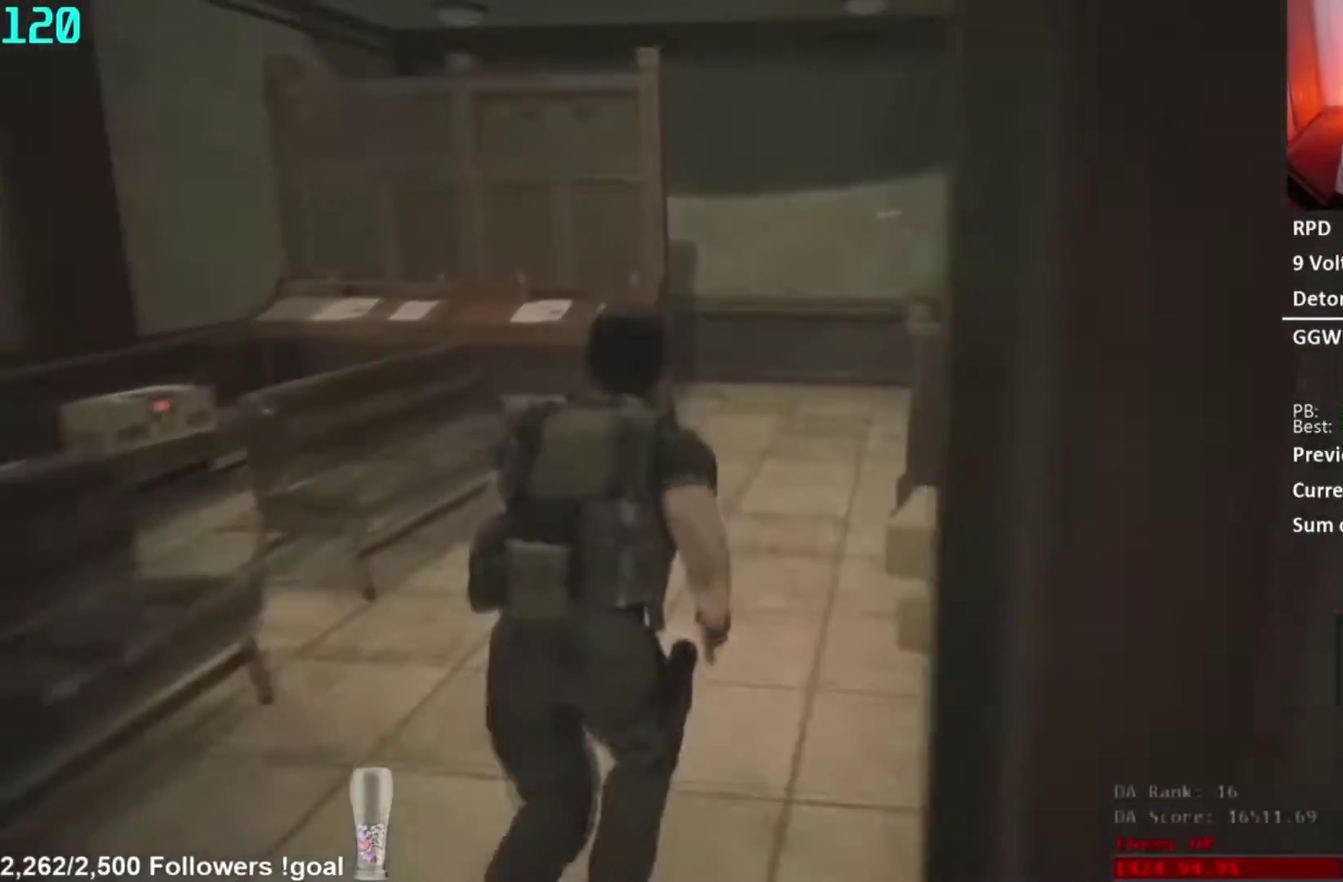
{"buttons": [], "left_stick": "center", "right_stick": "center", "button_events": []}
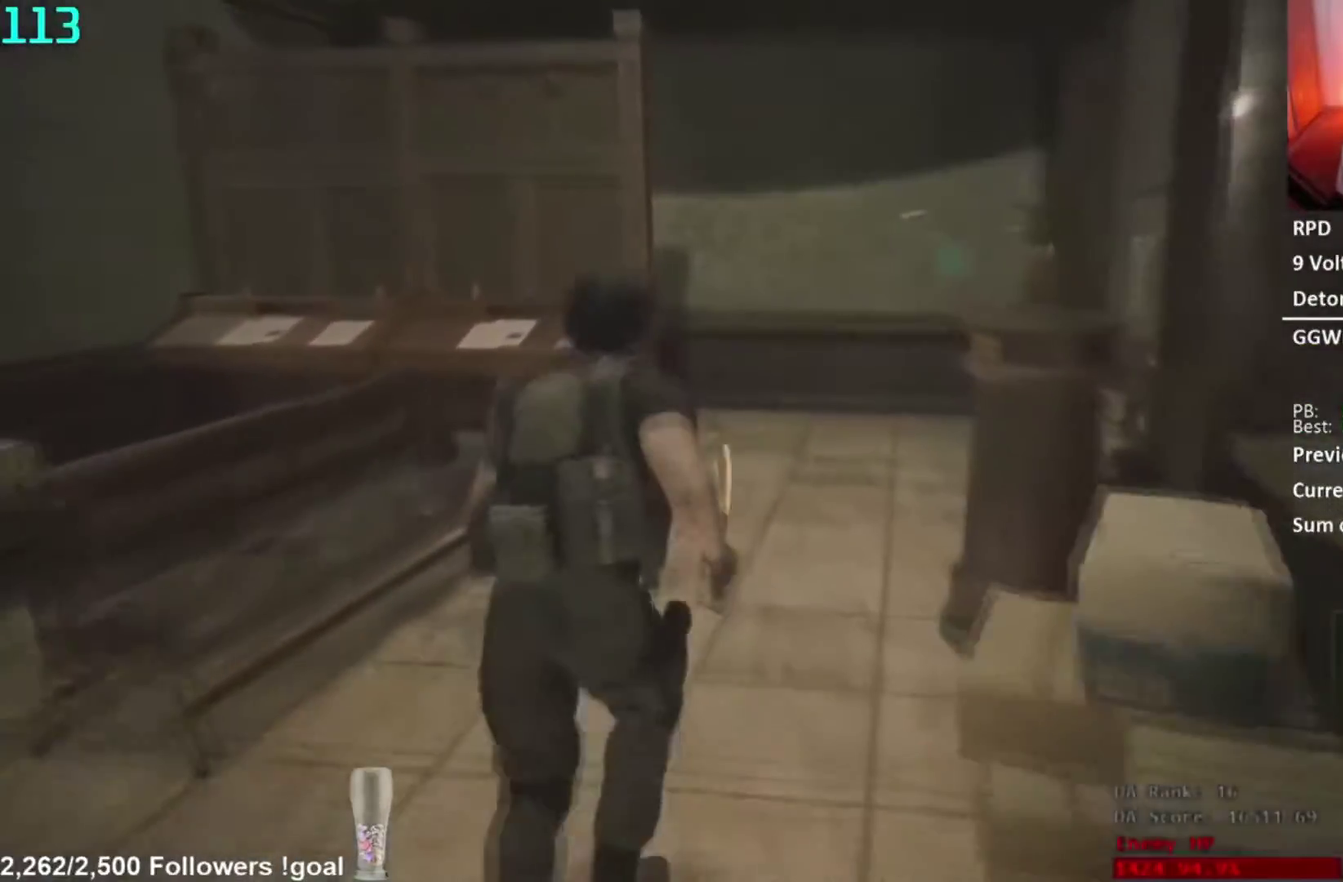
{"buttons": [], "left_stick": "center", "right_stick": "center", "button_events": []}
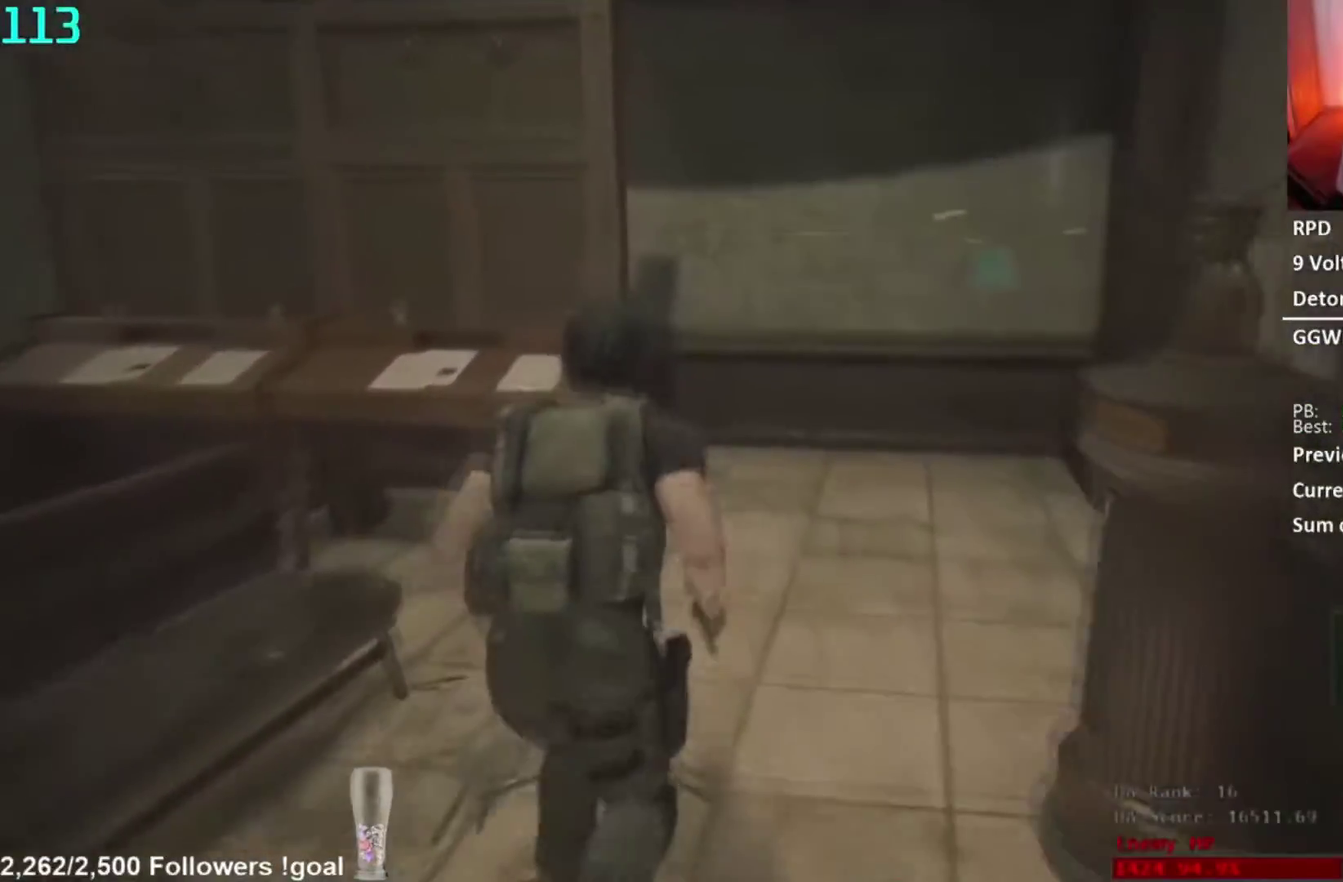
{"buttons": [], "left_stick": "center", "right_stick": "center", "button_events": []}
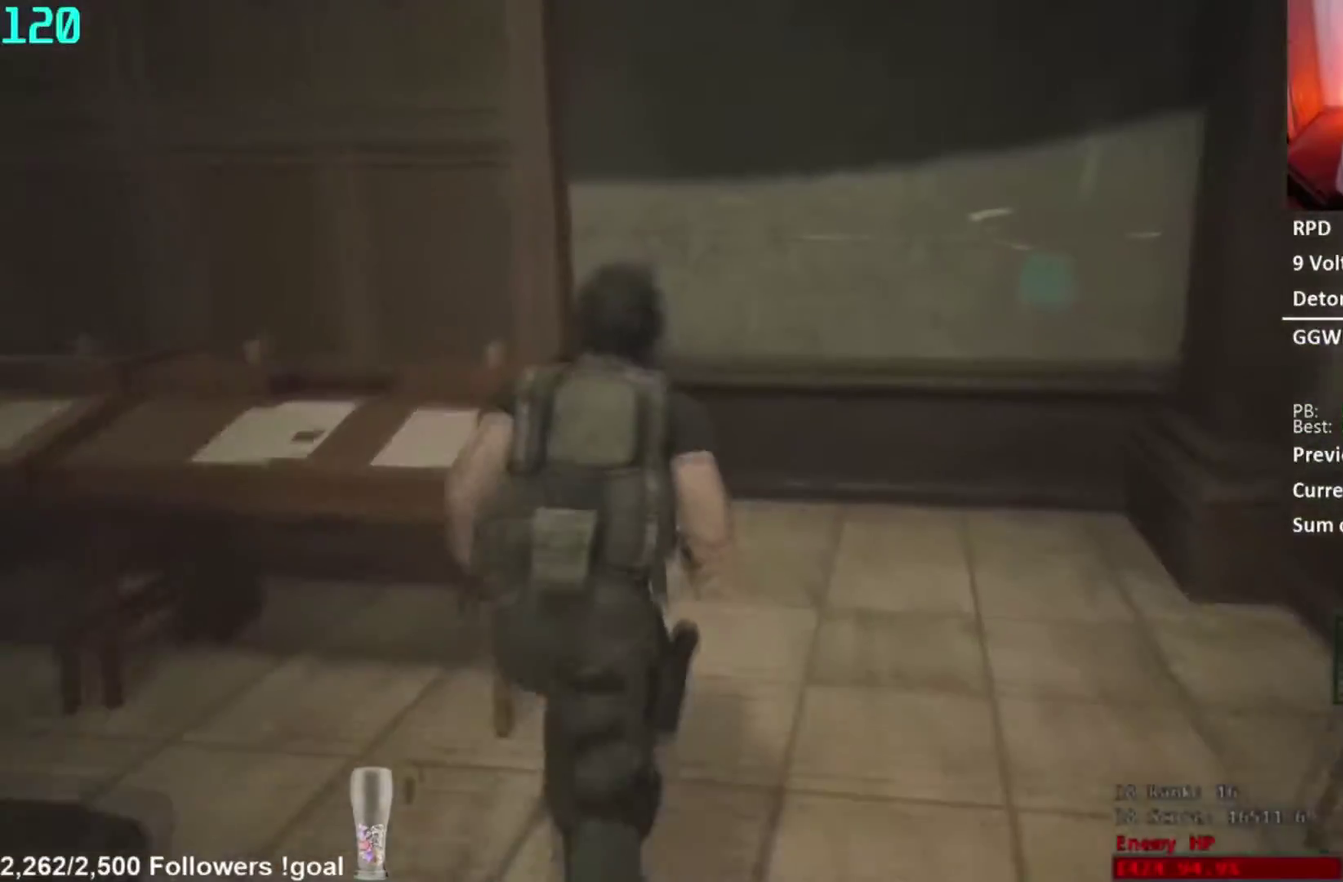
{"buttons": [], "left_stick": "center", "right_stick": "left", "button_events": []}
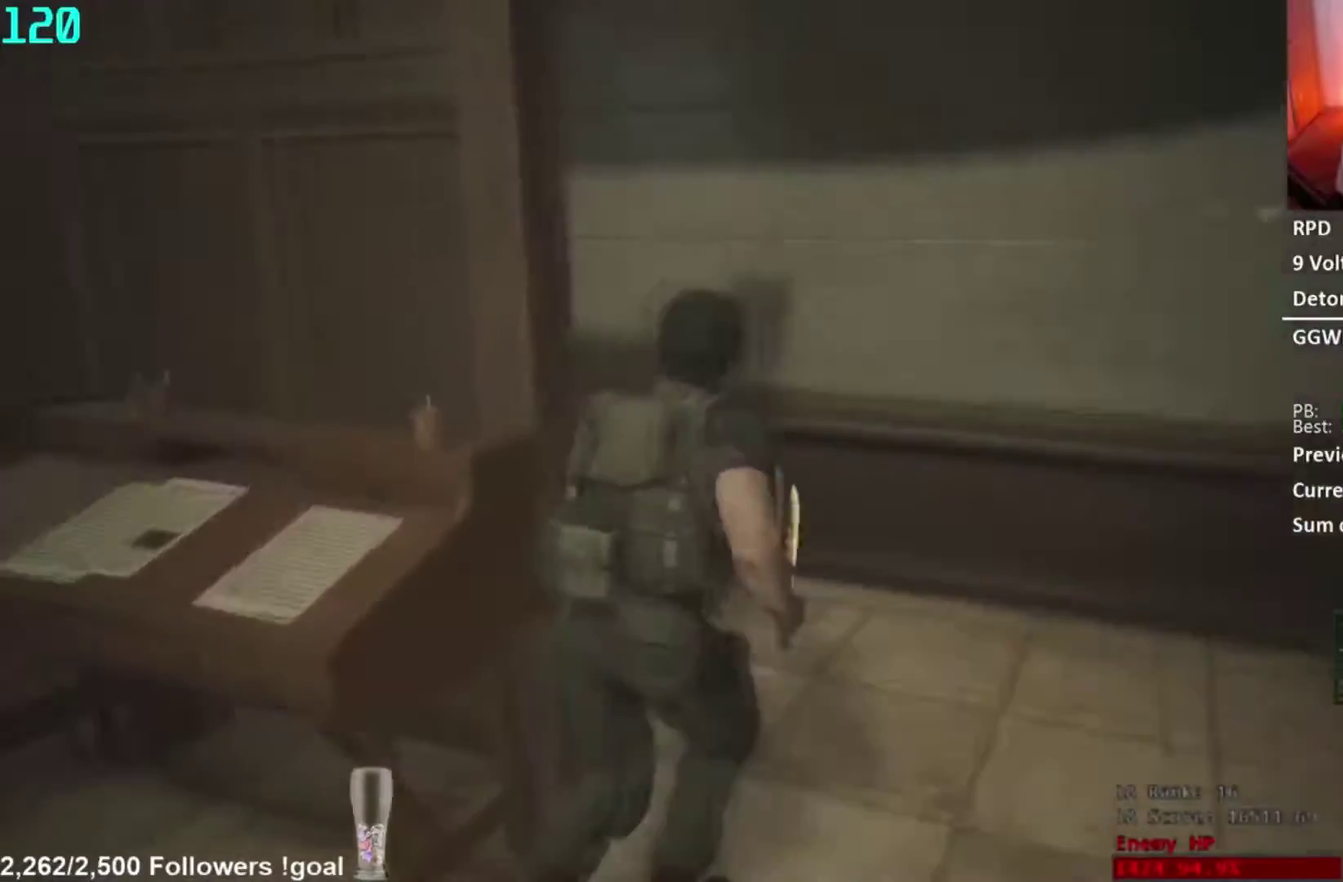
{"buttons": [], "left_stick": "center", "right_stick": "center", "button_events": []}
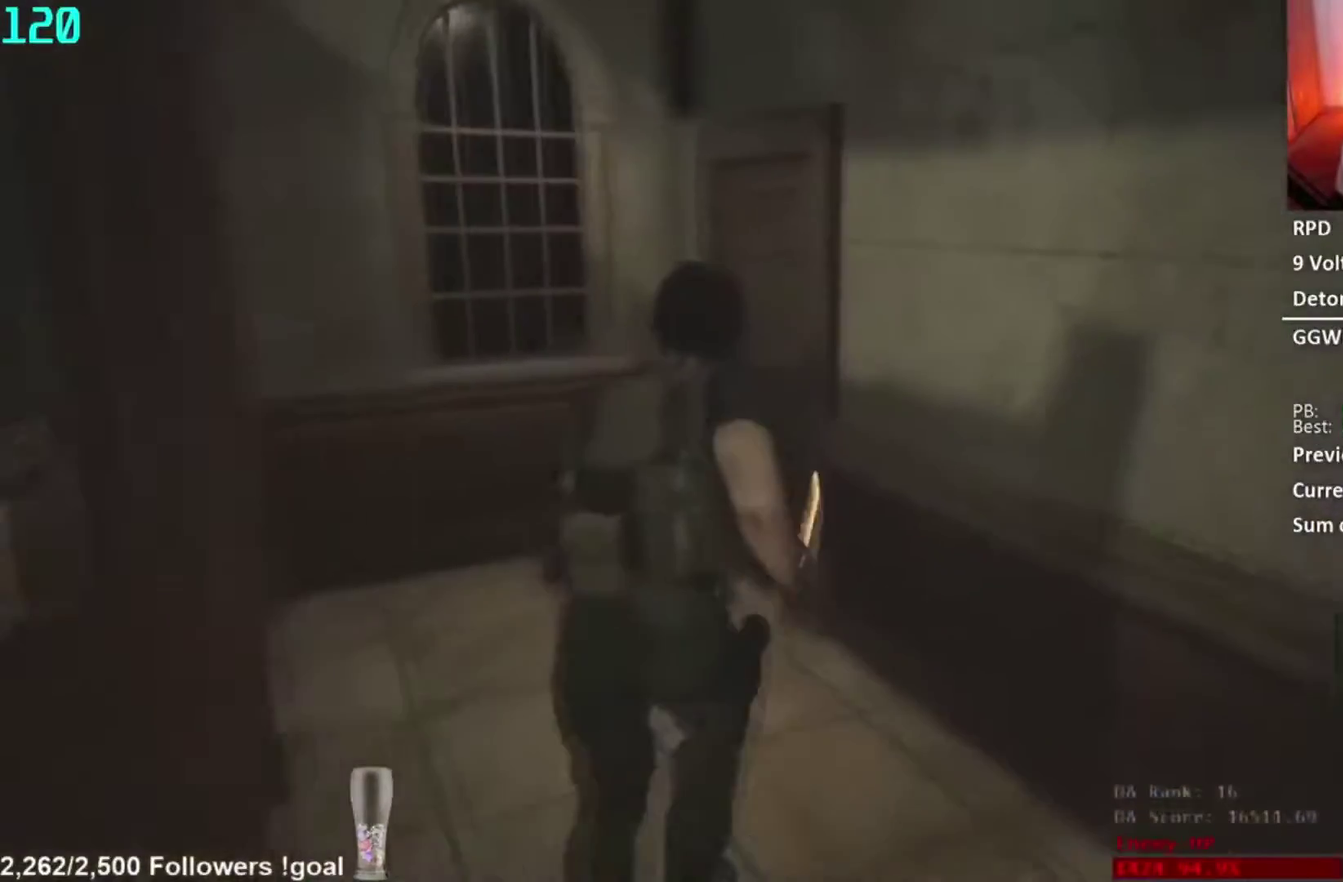
{"buttons": [], "left_stick": "center", "right_stick": "center", "button_events": [[234, "R1", "down"], [434, "R1", "up"]]}
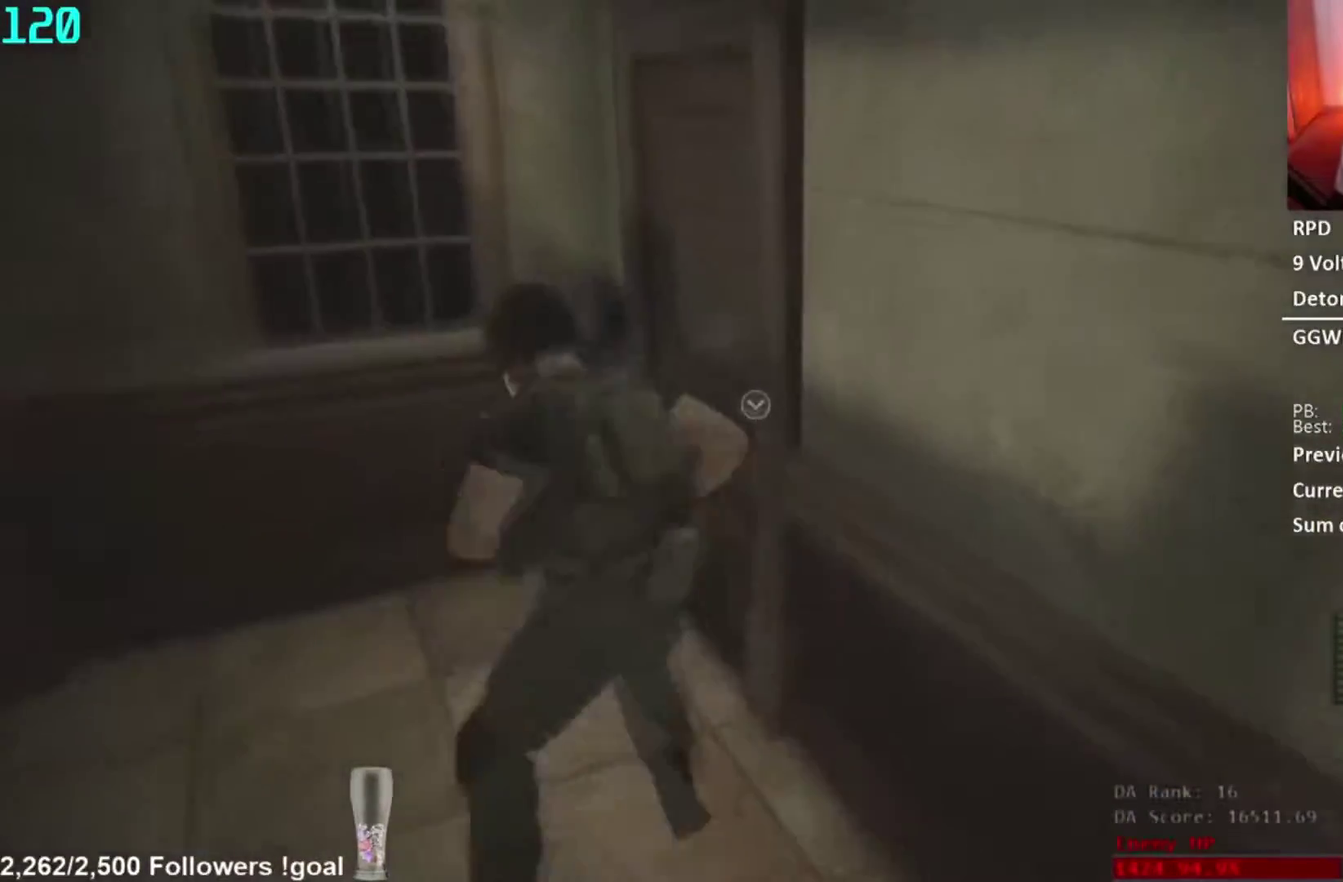
{"buttons": [], "left_stick": "down", "right_stick": "center", "button_events": [[34, "A", "down"], [234, "A", "up"]]}
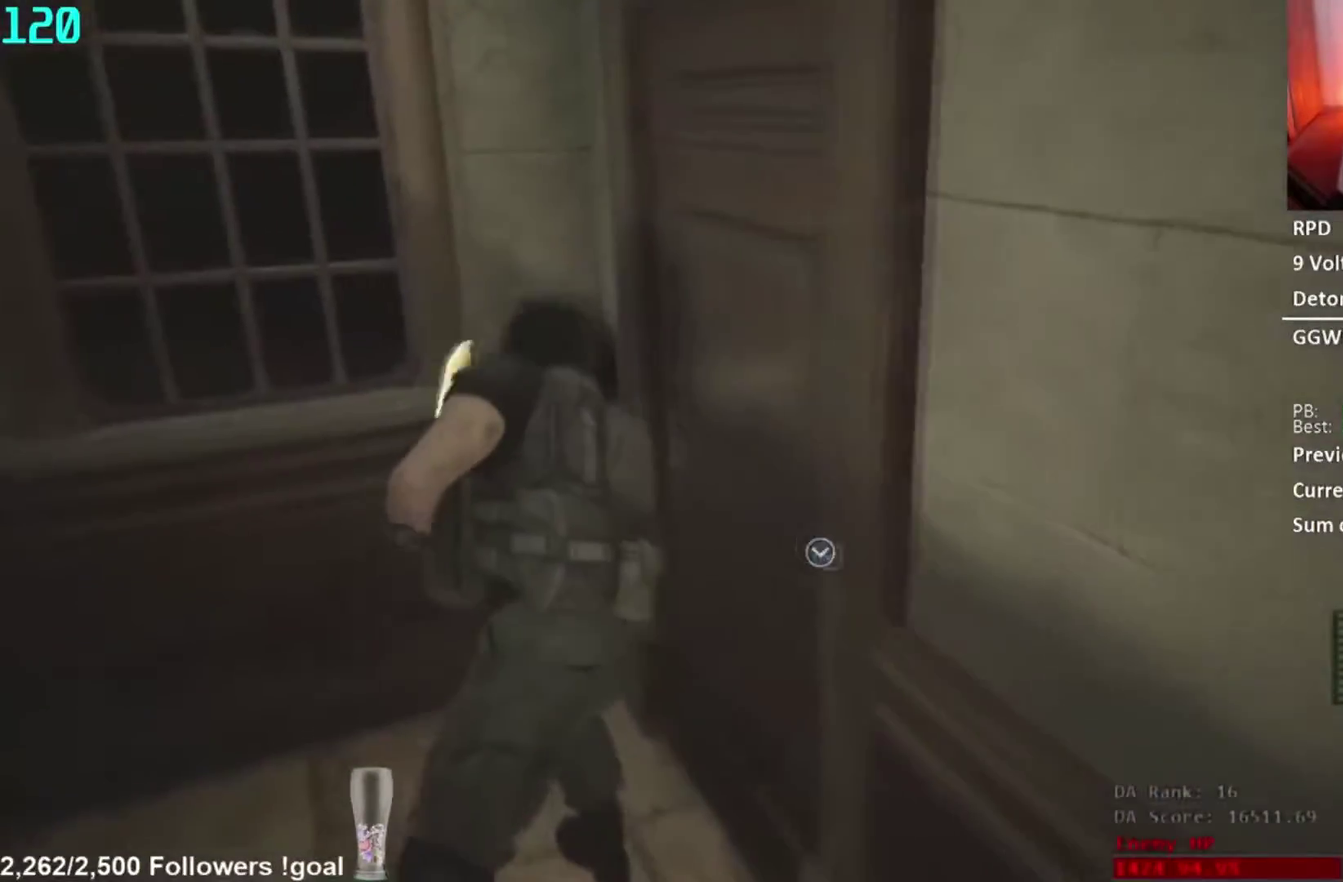
{"buttons": ["L3"], "left_stick": "down-right", "right_stick": "down-right"}
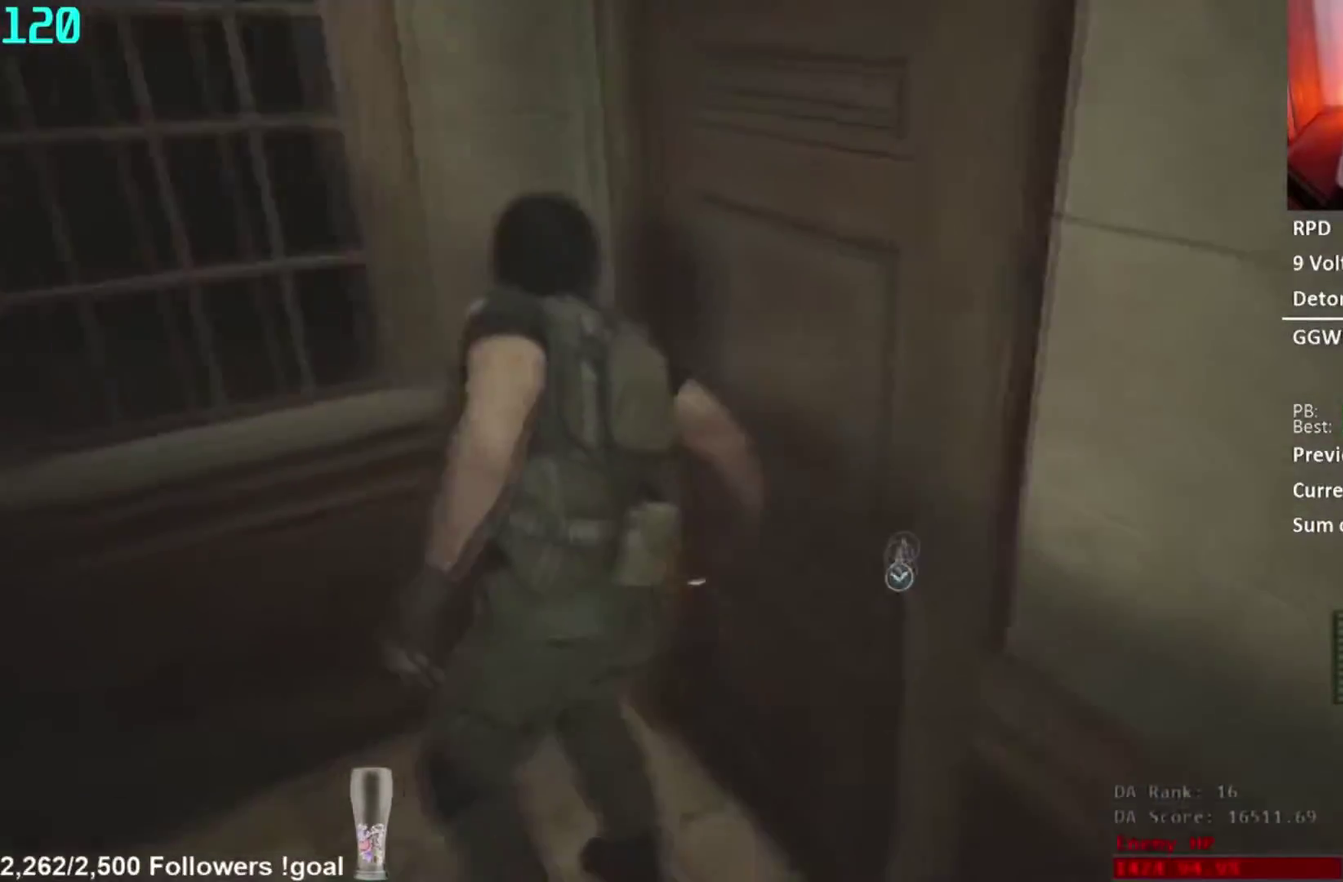
{"buttons": [], "left_stick": "right", "right_stick": "center"}
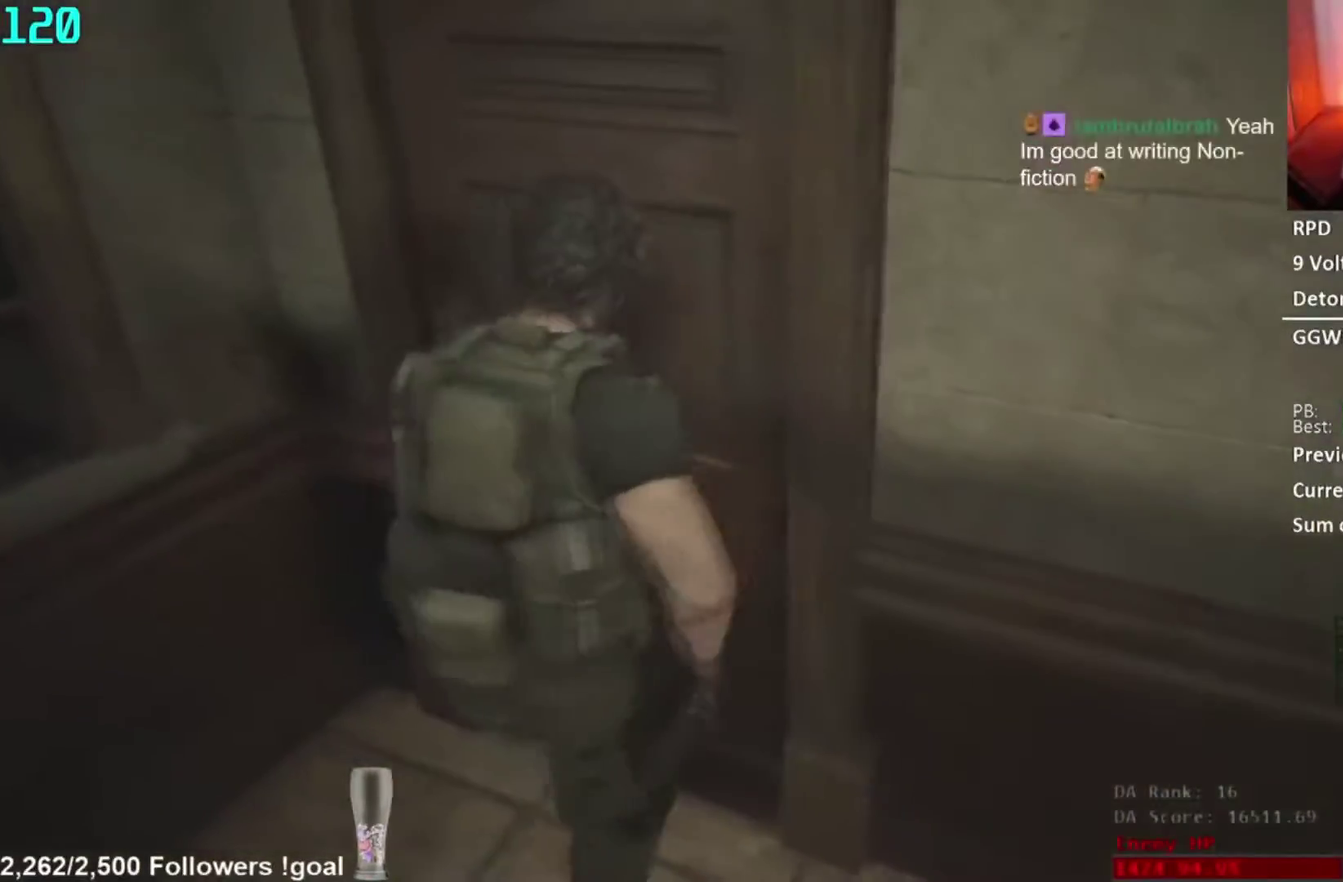
{"buttons": [], "left_stick": "down", "right_stick": "center", "button_events": []}
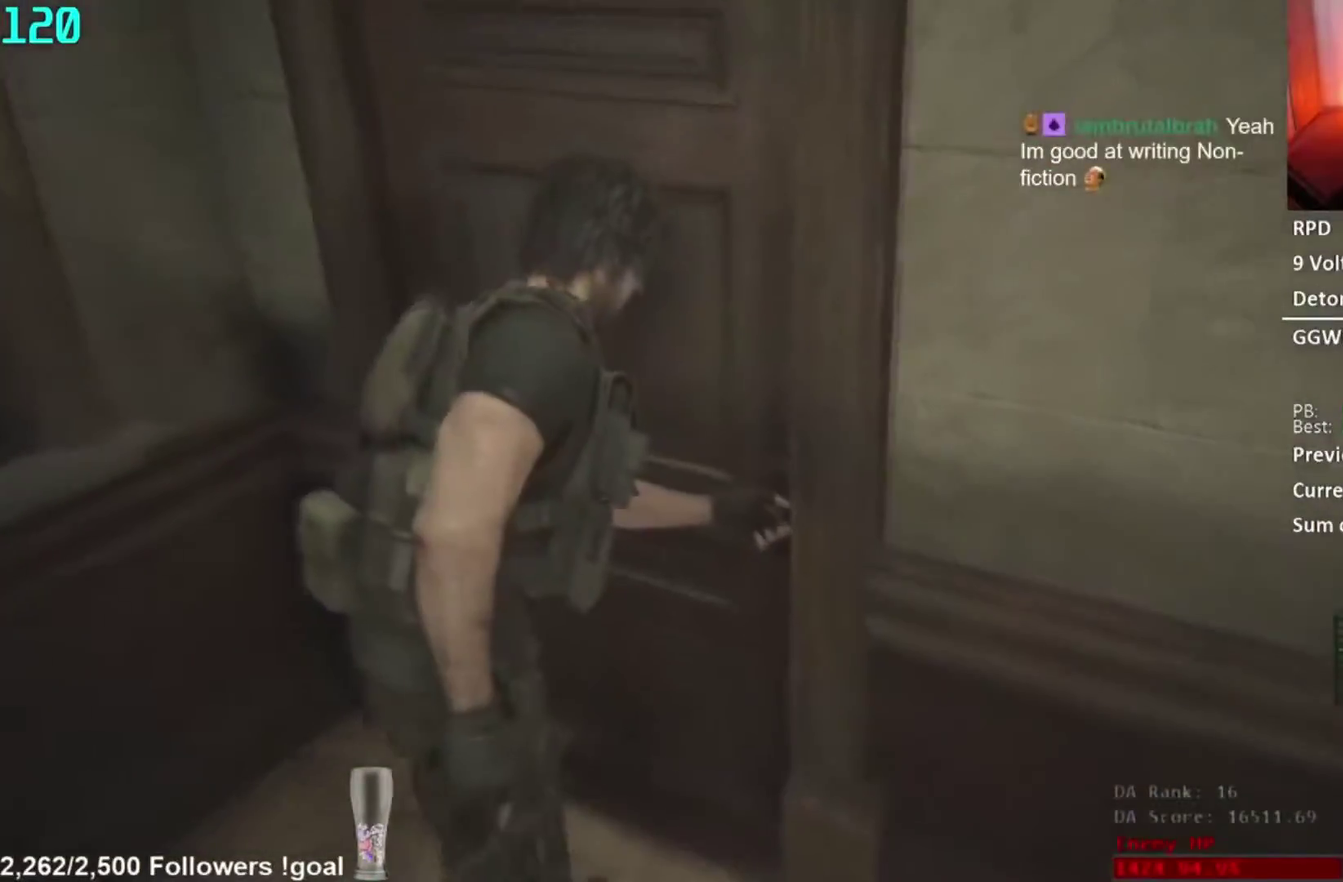
{"buttons": [], "left_stick": "center", "right_stick": "center", "button_events": []}
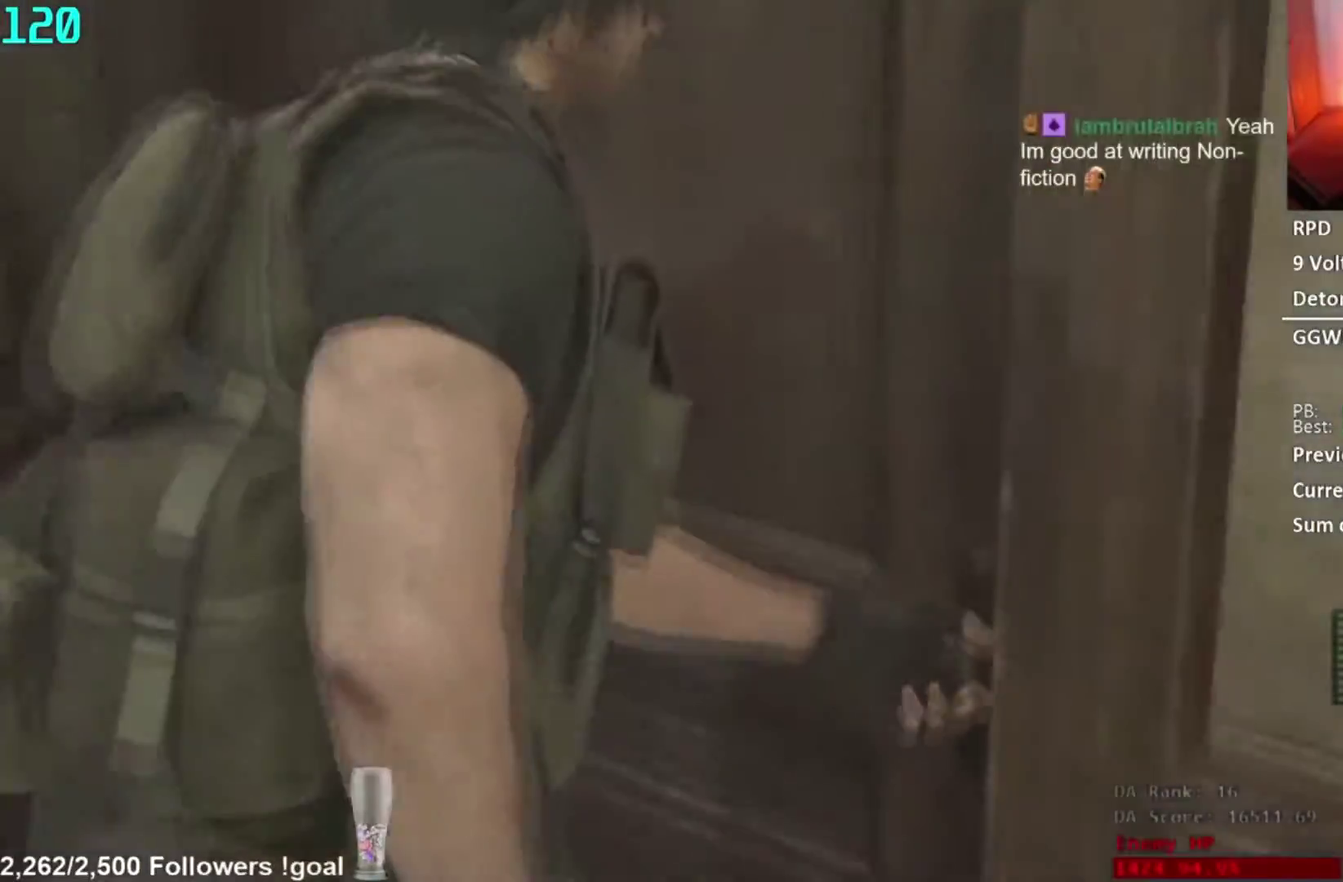
{"buttons": [], "left_stick": "center", "right_stick": "center", "button_events": []}
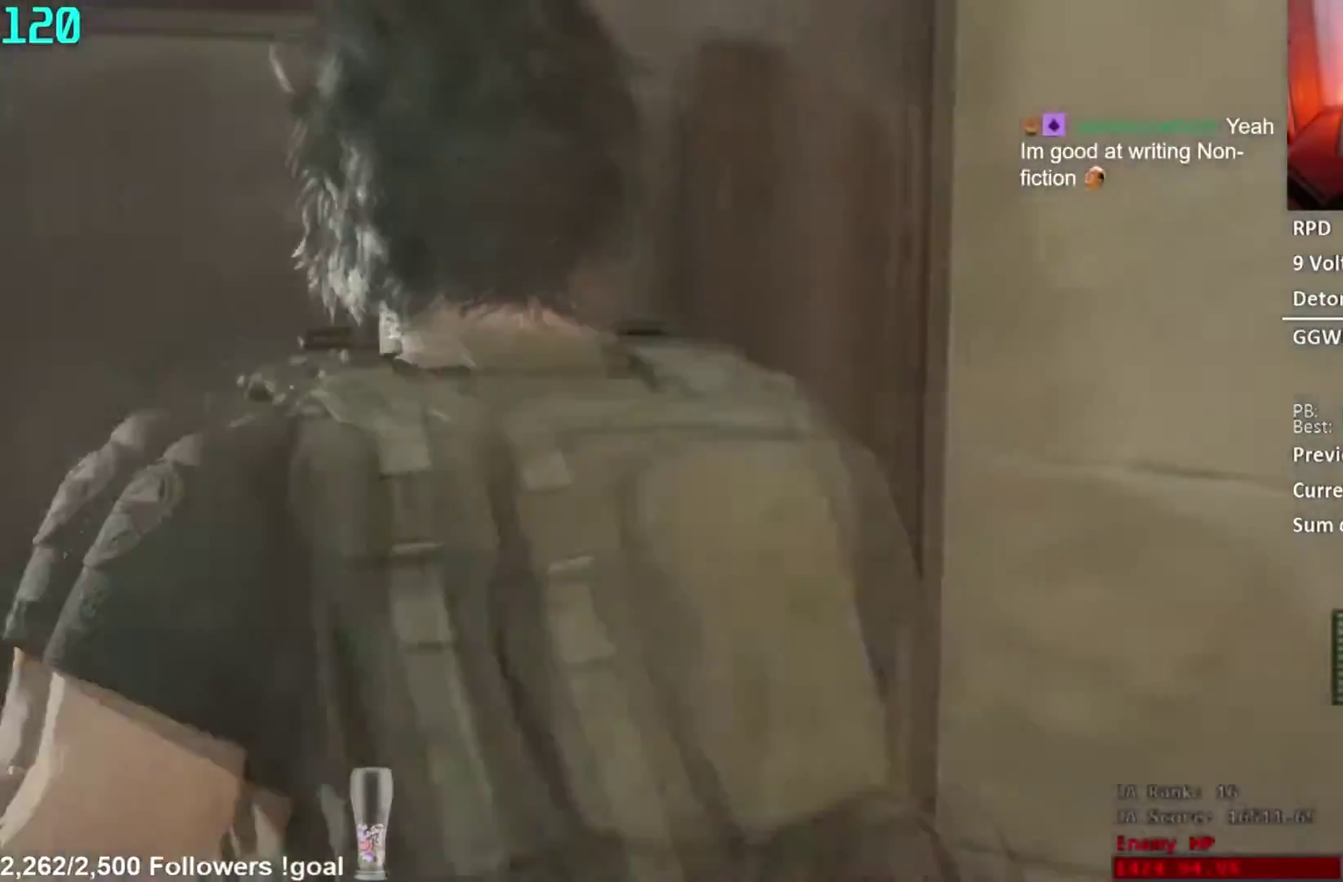
{"buttons": [], "left_stick": "center", "right_stick": "center", "button_events": []}
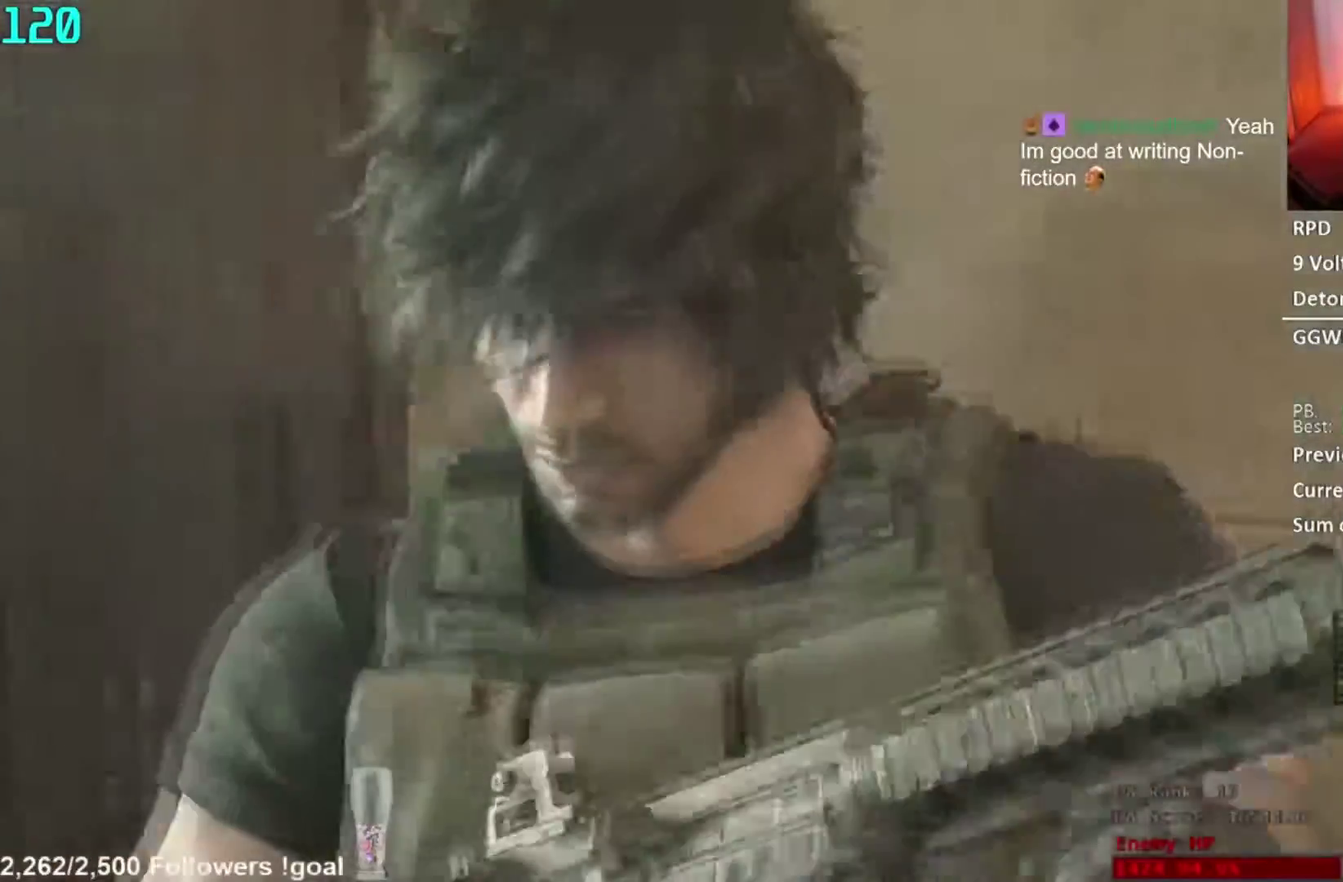
{"buttons": [], "left_stick": "center", "right_stick": "center", "button_events": []}